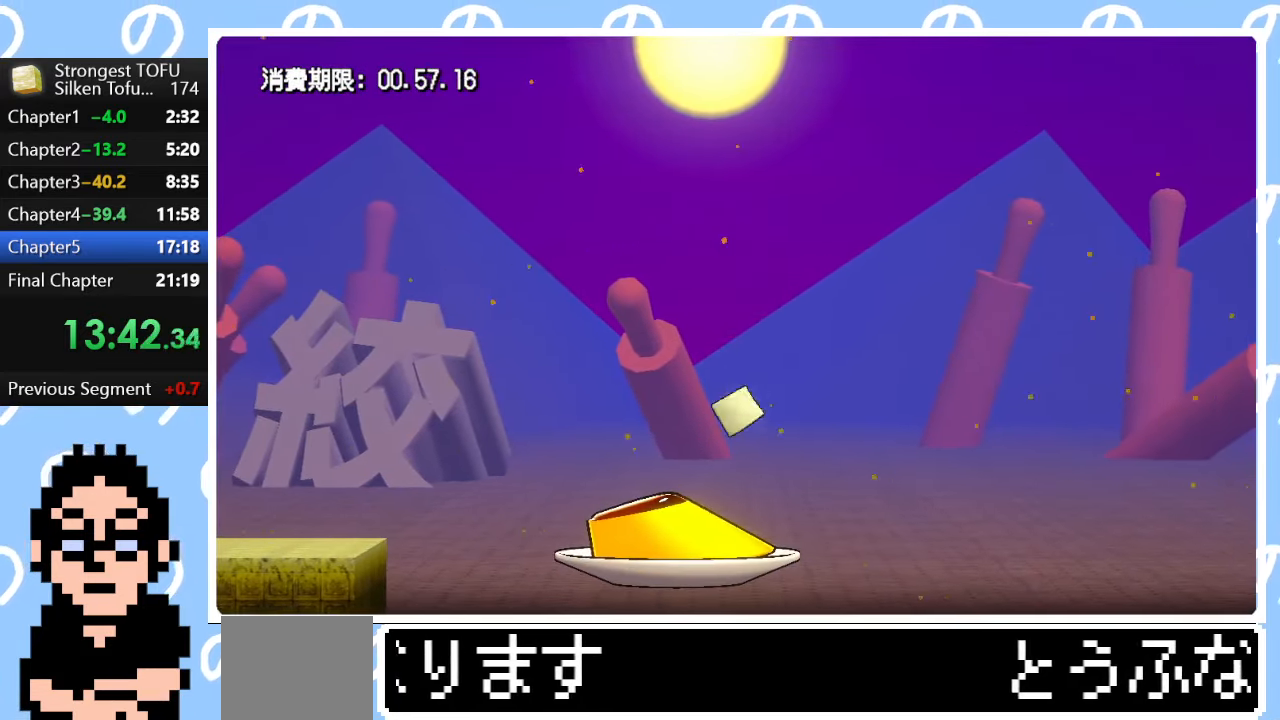
Gameplay with a controller (PlayStation layout); each line is a JSON object with the inputs held at the frame after it. "events" lists button and stick changes between this image and that frame as [ms after this image, input, new state], when the widget could be followed in between.
{"buttons": ["CIRCLE"], "left_stick": "up-right", "right_stick": "center", "events": []}
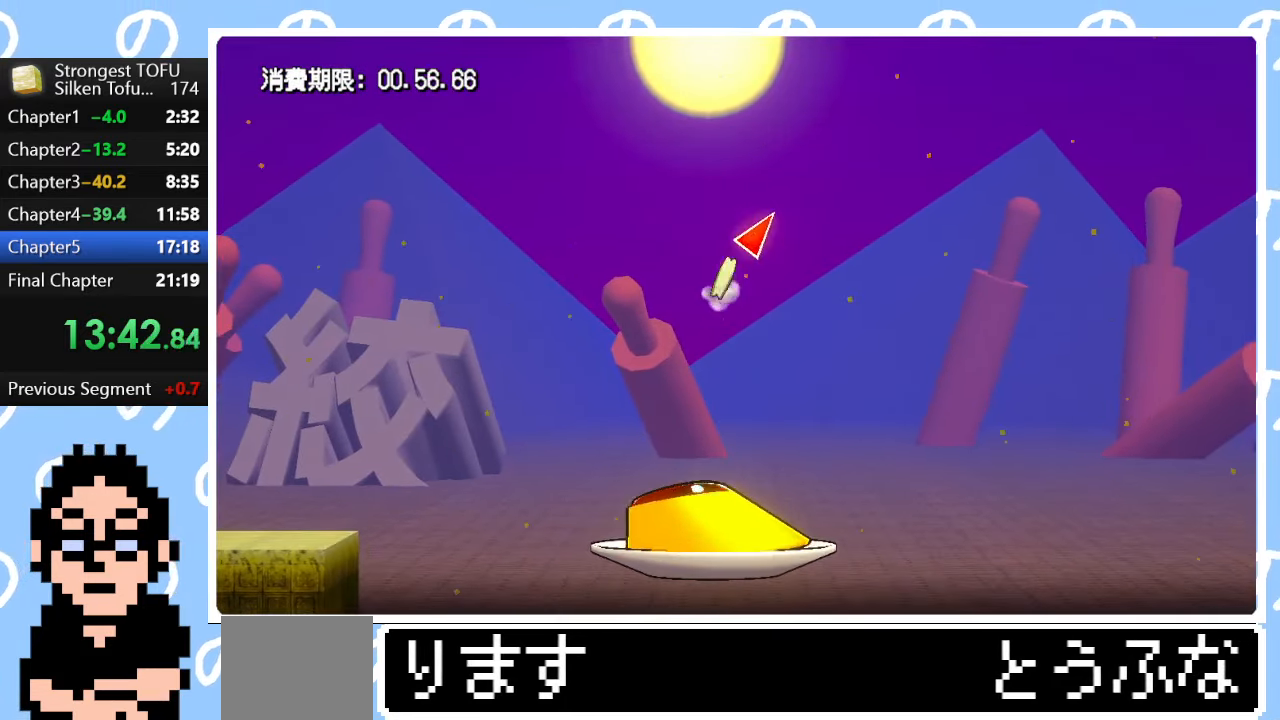
{"buttons": [], "left_stick": "up-right", "right_stick": "center", "events": [[17, "CIRCLE", "up"]]}
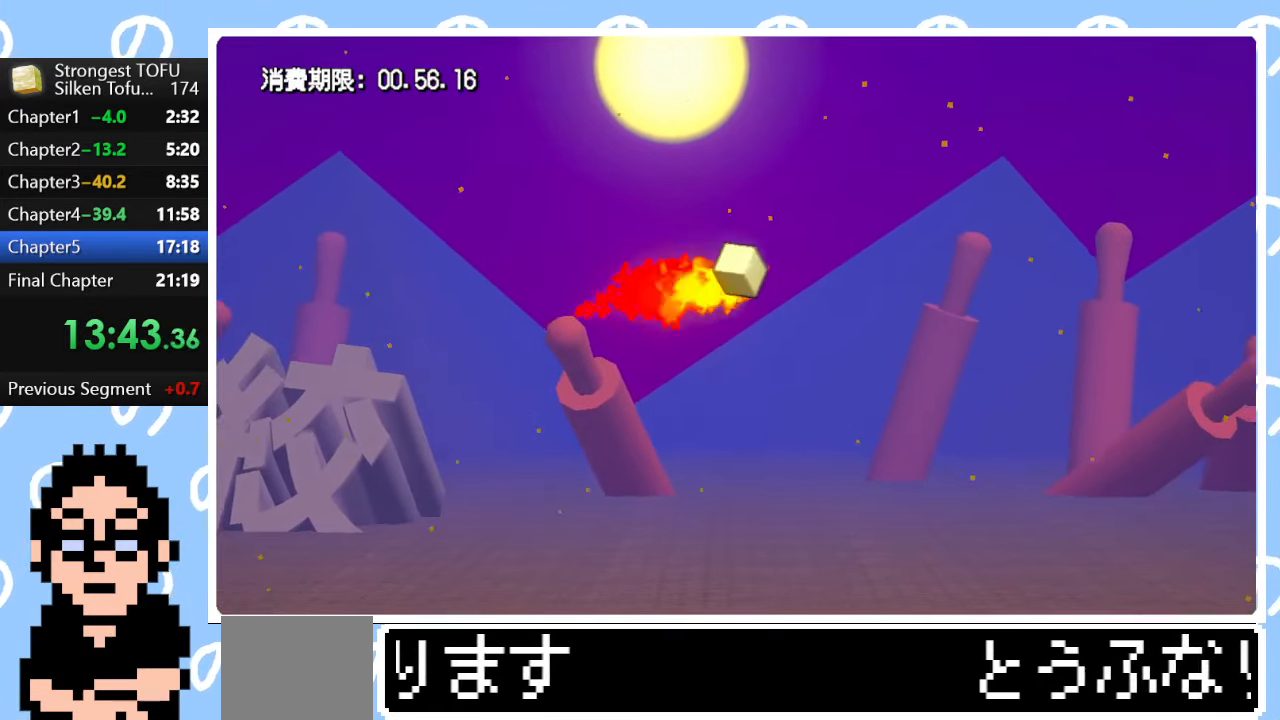
{"buttons": [], "left_stick": "center", "right_stick": "center", "events": [[483, "left_stick", "center"]]}
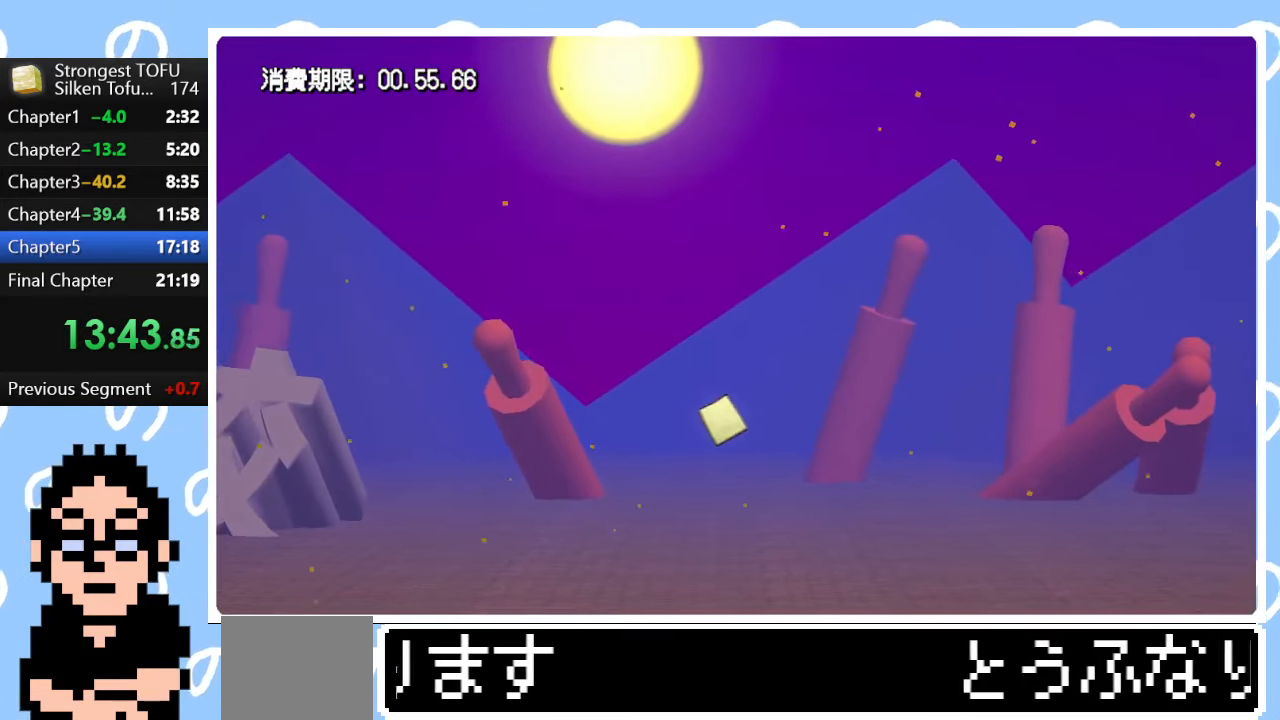
{"buttons": ["CIRCLE"], "left_stick": "up-right", "right_stick": "center", "events": [[50, "CIRCLE", "down"], [67, "left_stick", "up-right"]]}
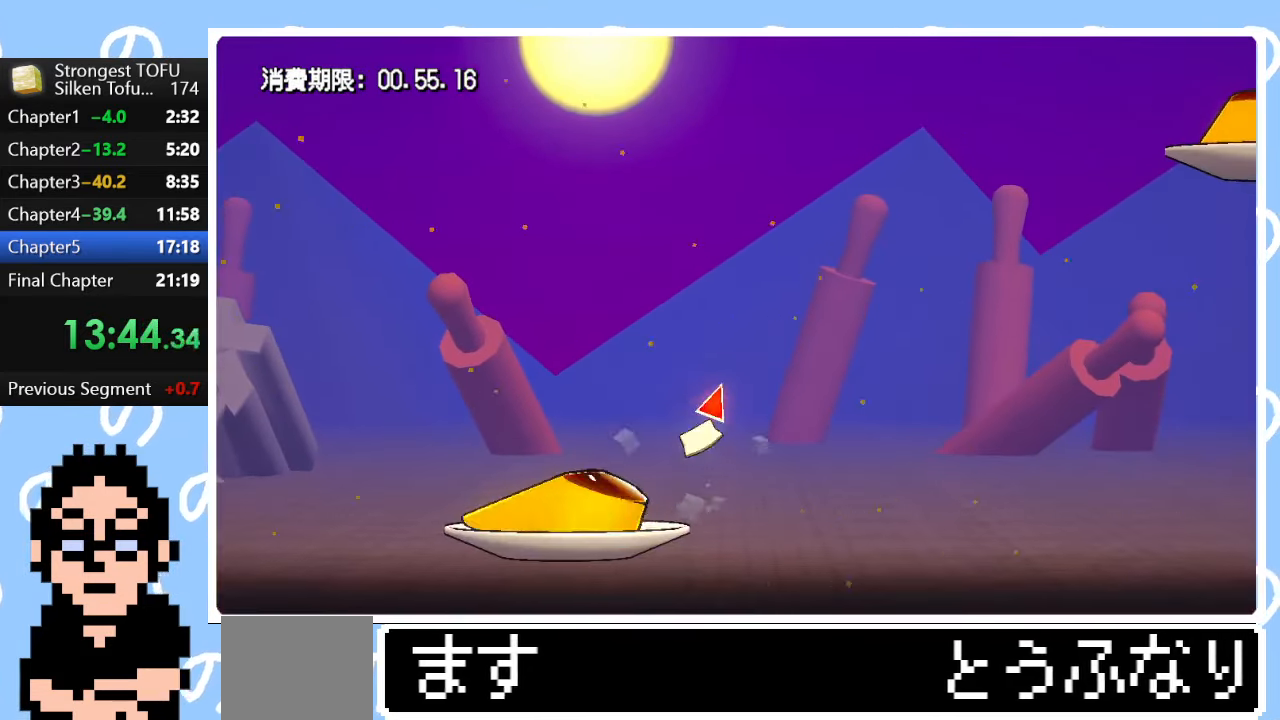
{"buttons": [], "left_stick": "up-right", "right_stick": "center", "events": [[300, "CIRCLE", "up"]]}
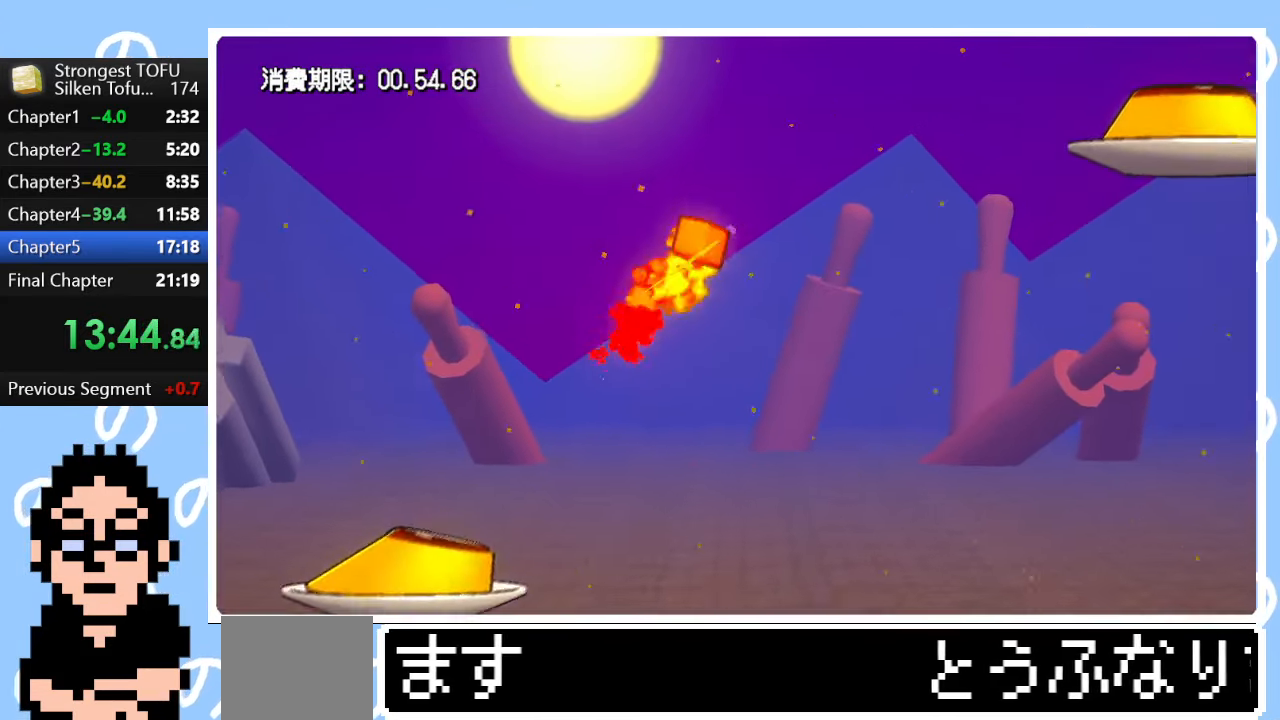
{"buttons": [], "left_stick": "up-right", "right_stick": "center", "events": []}
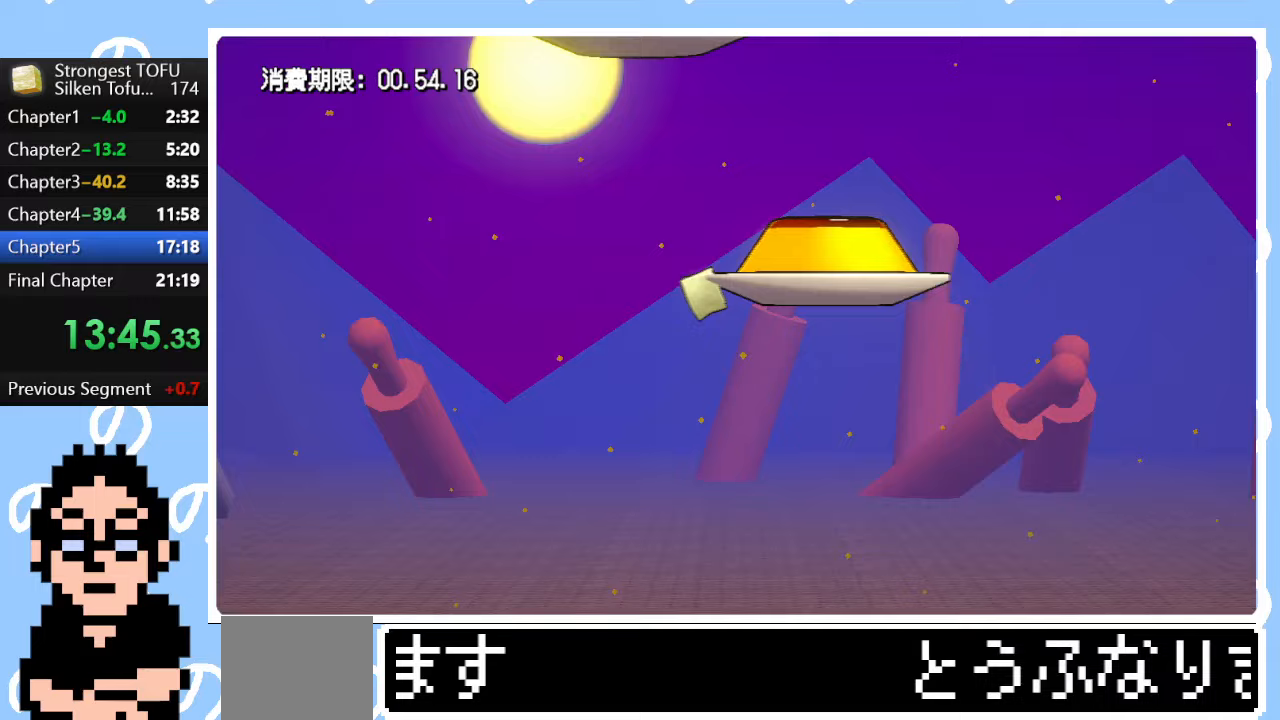
{"buttons": [], "left_stick": "up-right", "right_stick": "center", "events": []}
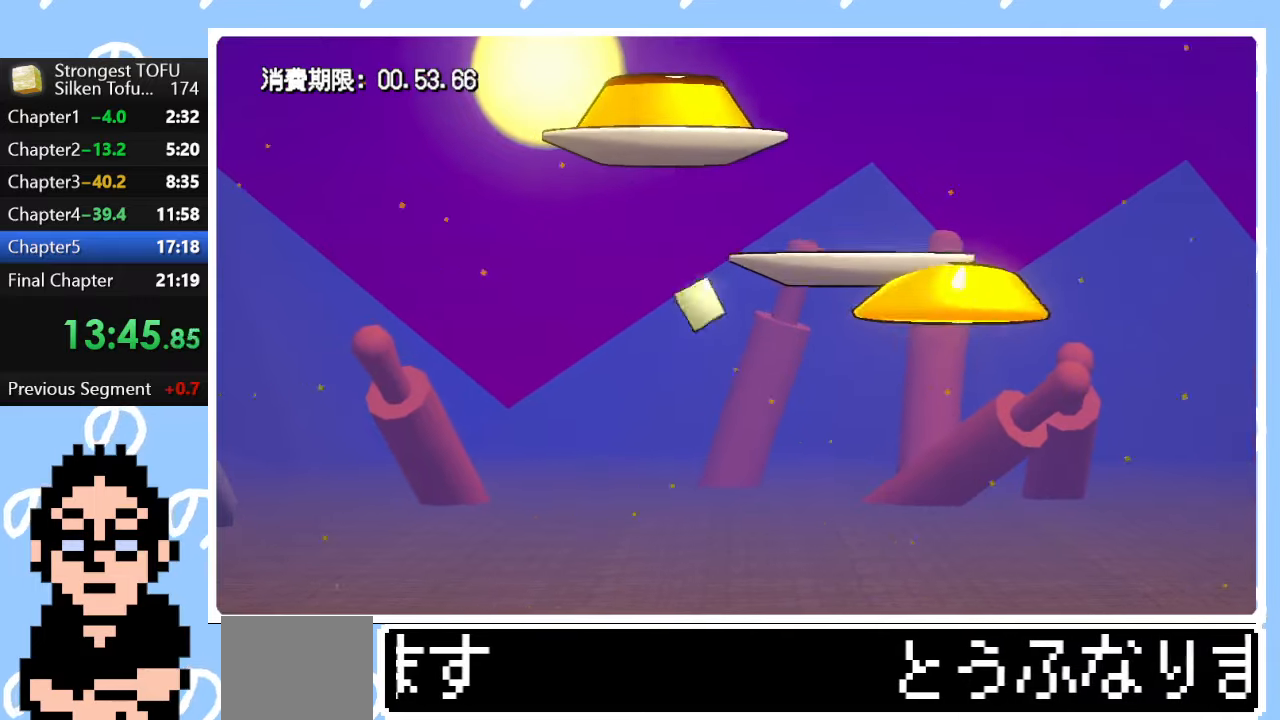
{"buttons": [], "left_stick": "up-right", "right_stick": "center", "events": []}
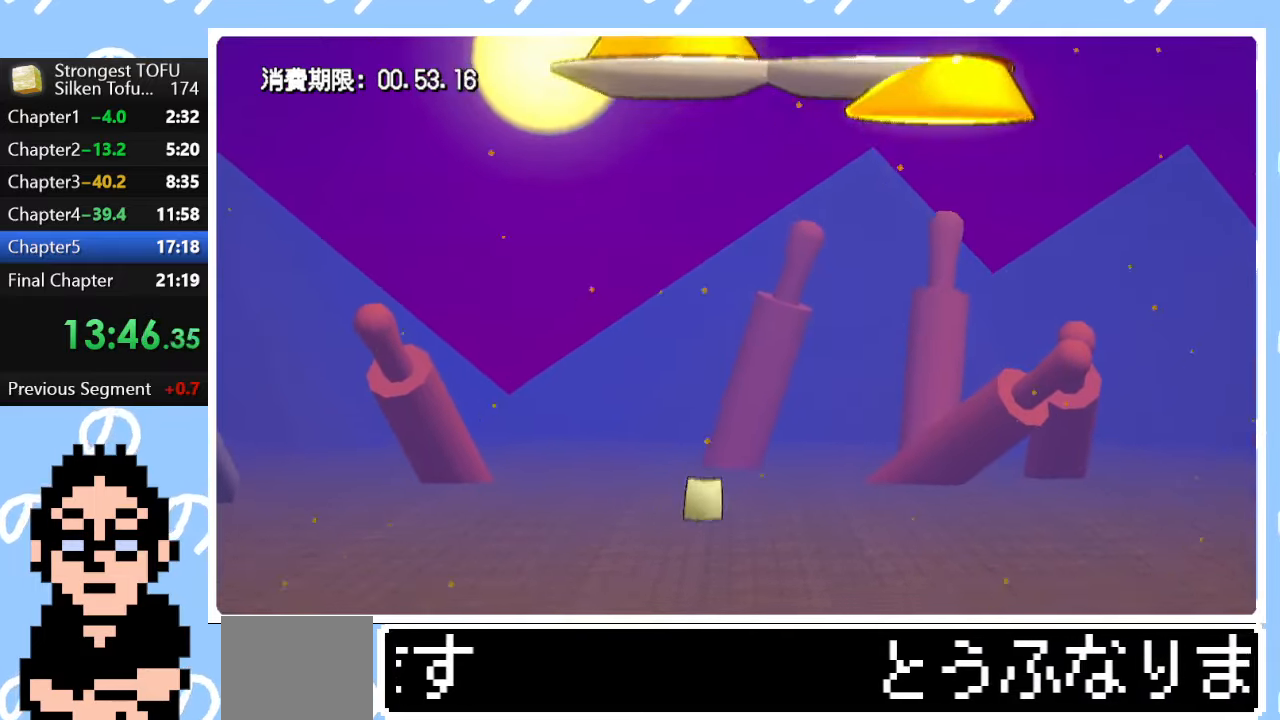
{"buttons": ["CIRCLE"], "left_stick": "up-right", "right_stick": "center", "events": [[33, "left_stick", "center"], [350, "left_stick", "up-right"], [467, "CIRCLE", "down"]]}
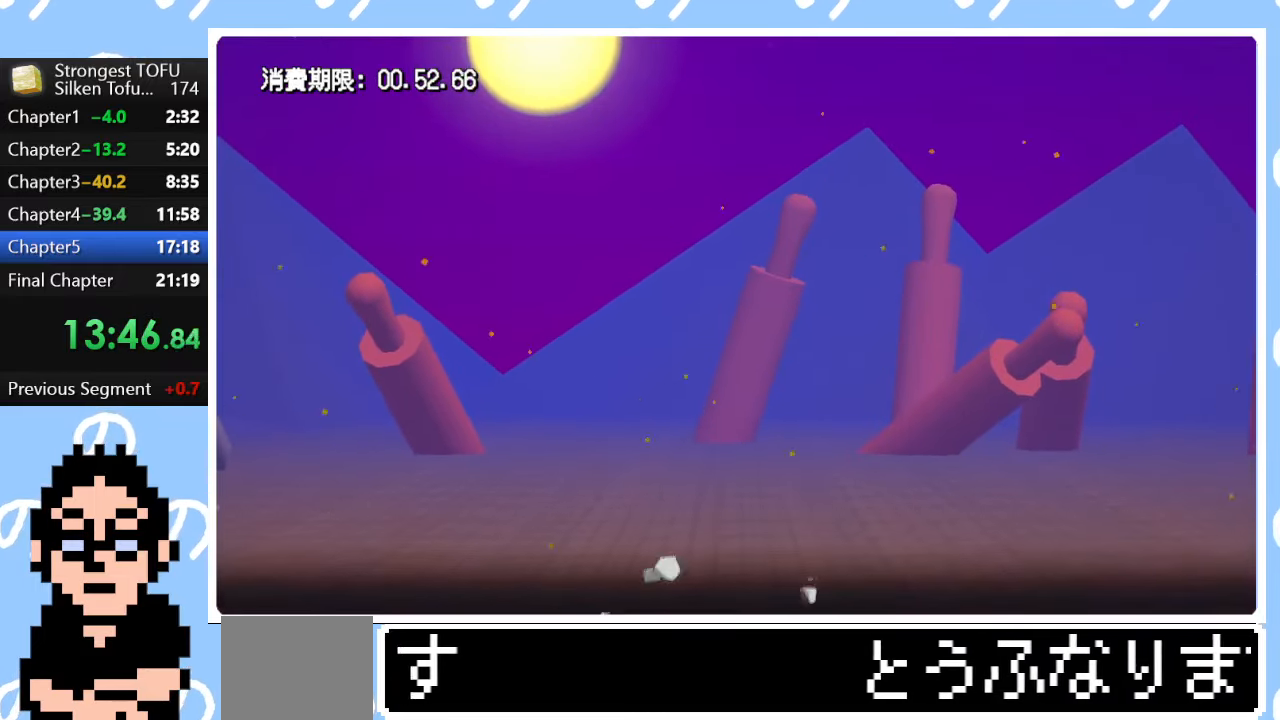
{"buttons": [], "left_stick": "right", "right_stick": "center", "events": [[267, "CIRCLE", "up"], [350, "left_stick", "right"]]}
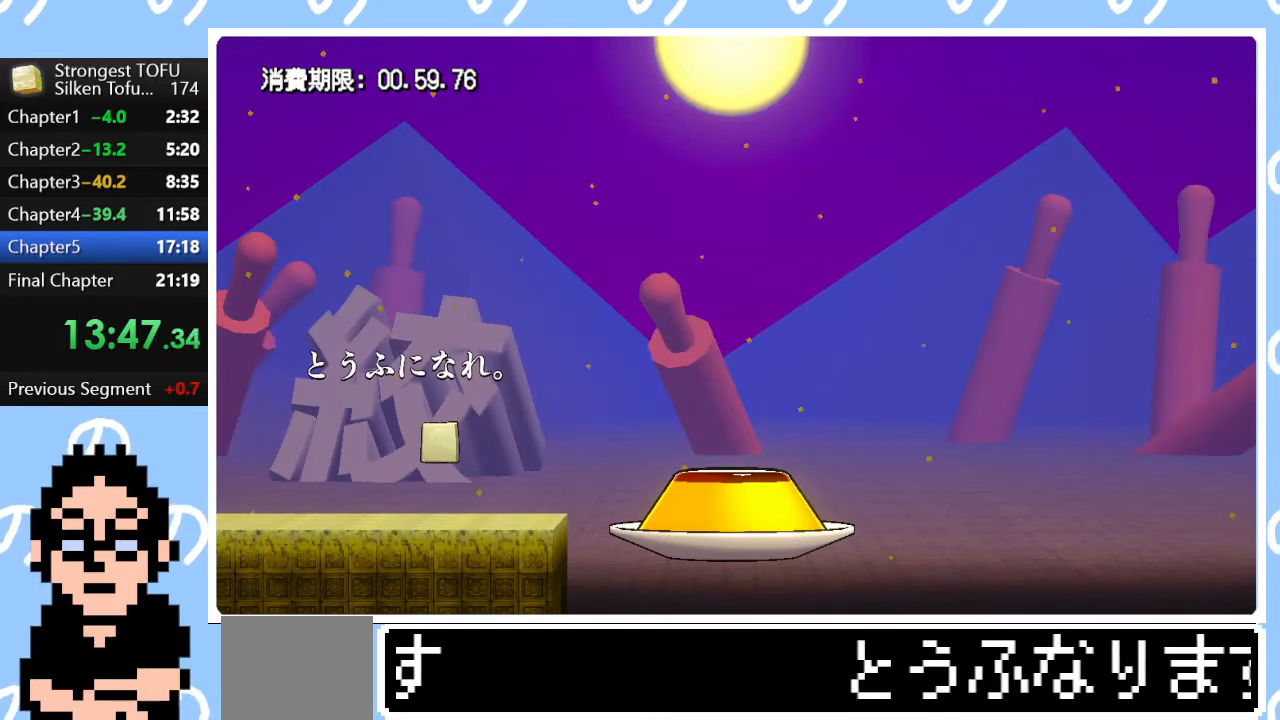
{"buttons": [], "left_stick": "right", "right_stick": "center", "events": []}
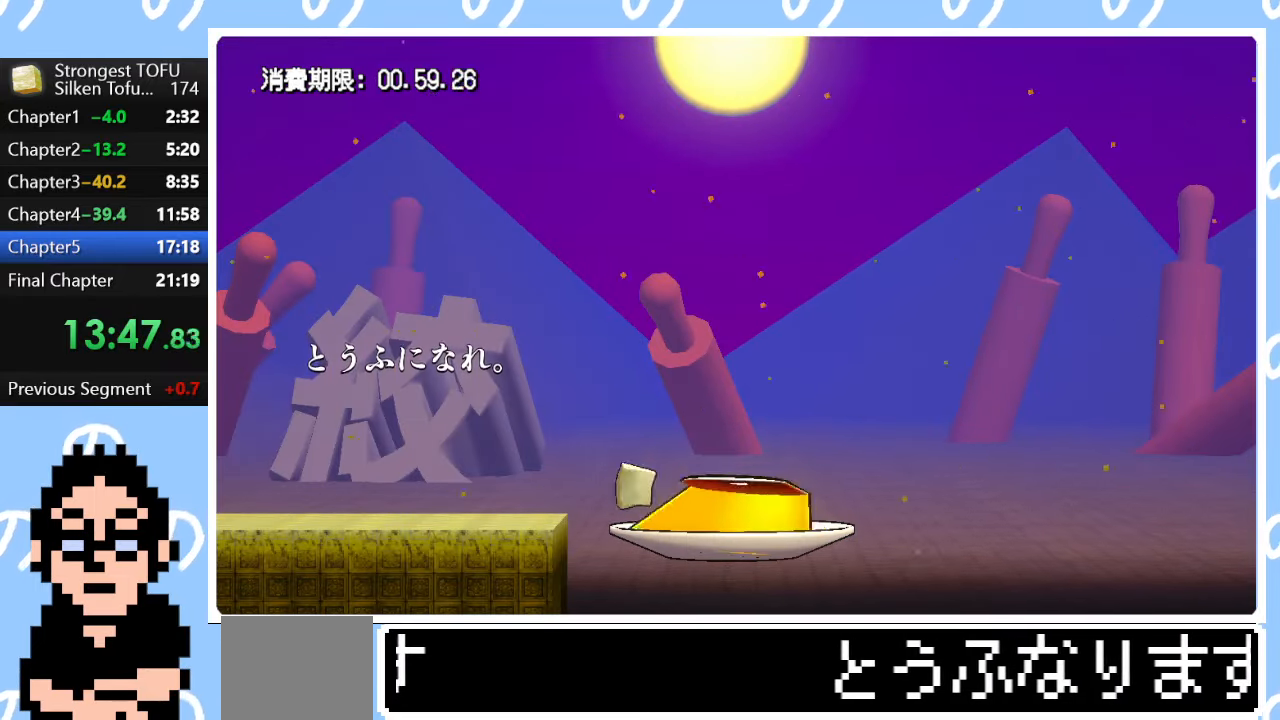
{"buttons": [], "left_stick": "left", "right_stick": "center", "events": [[367, "left_stick", "center"], [433, "left_stick", "left"]]}
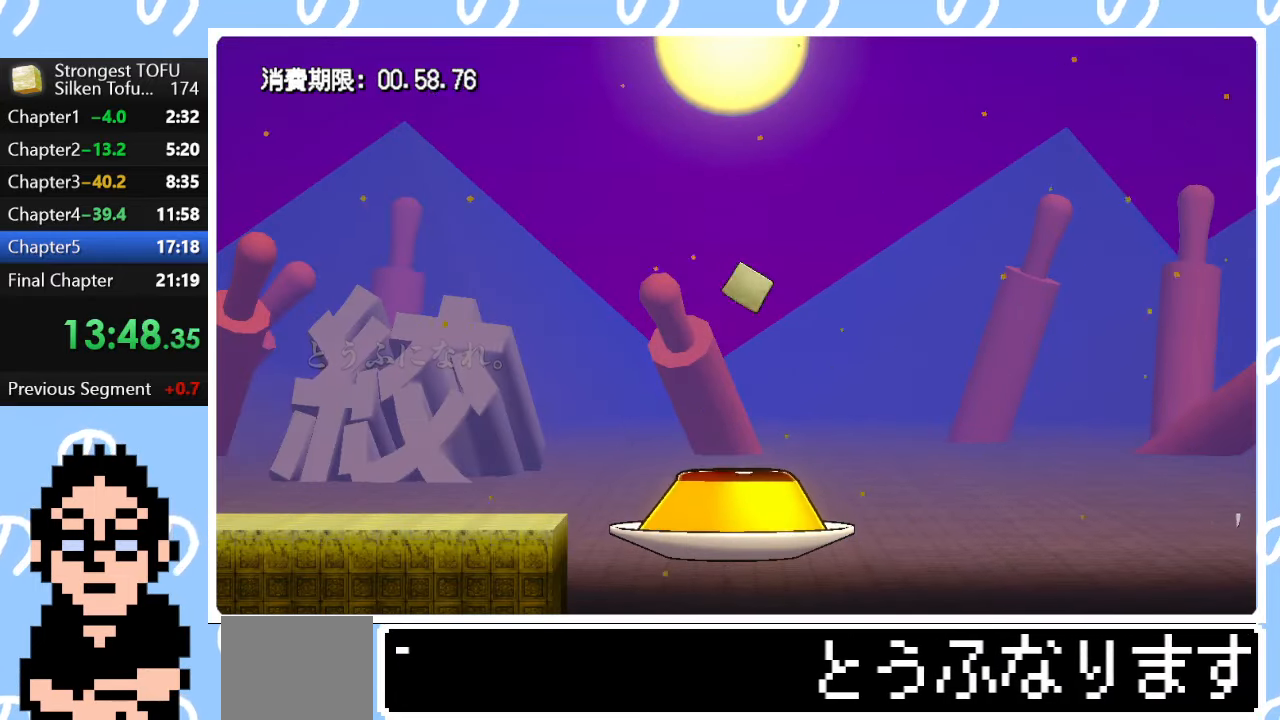
{"buttons": [], "left_stick": "center", "right_stick": "center", "events": [[117, "left_stick", "center"]]}
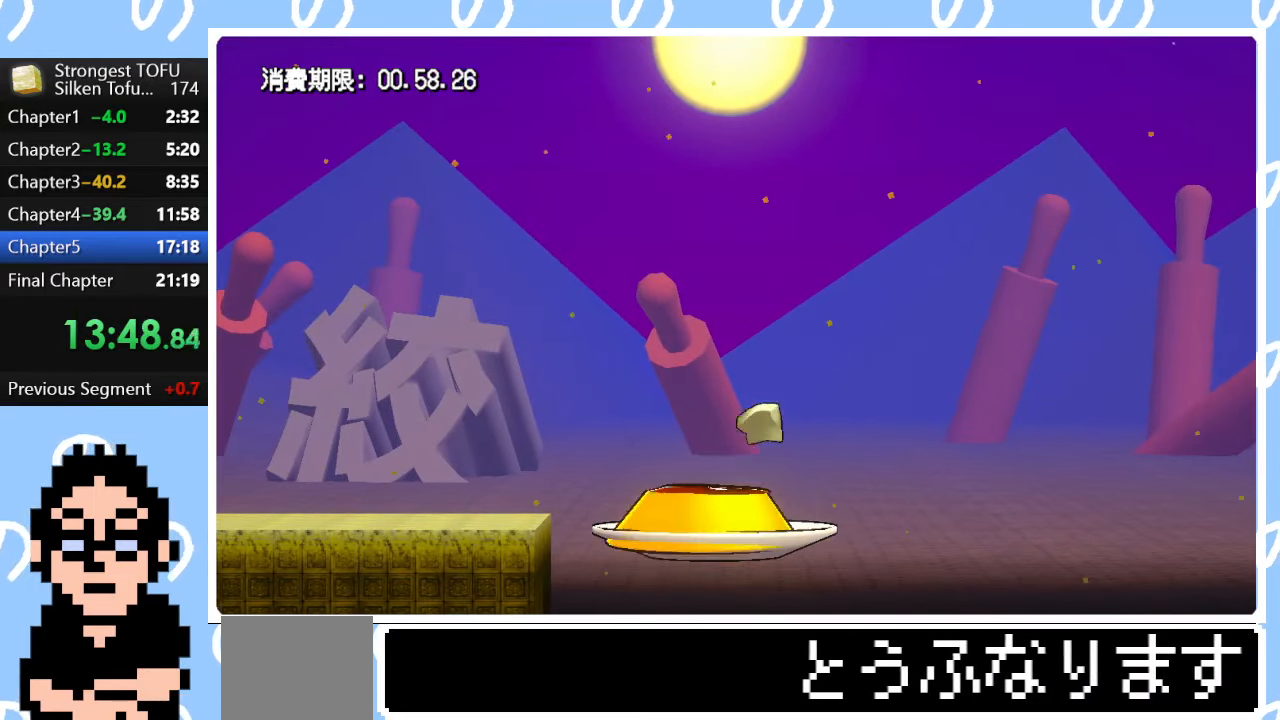
{"buttons": [], "left_stick": "center", "right_stick": "center", "events": [[33, "left_stick", "right"], [250, "left_stick", "center"], [367, "left_stick", "left"], [450, "left_stick", "center"]]}
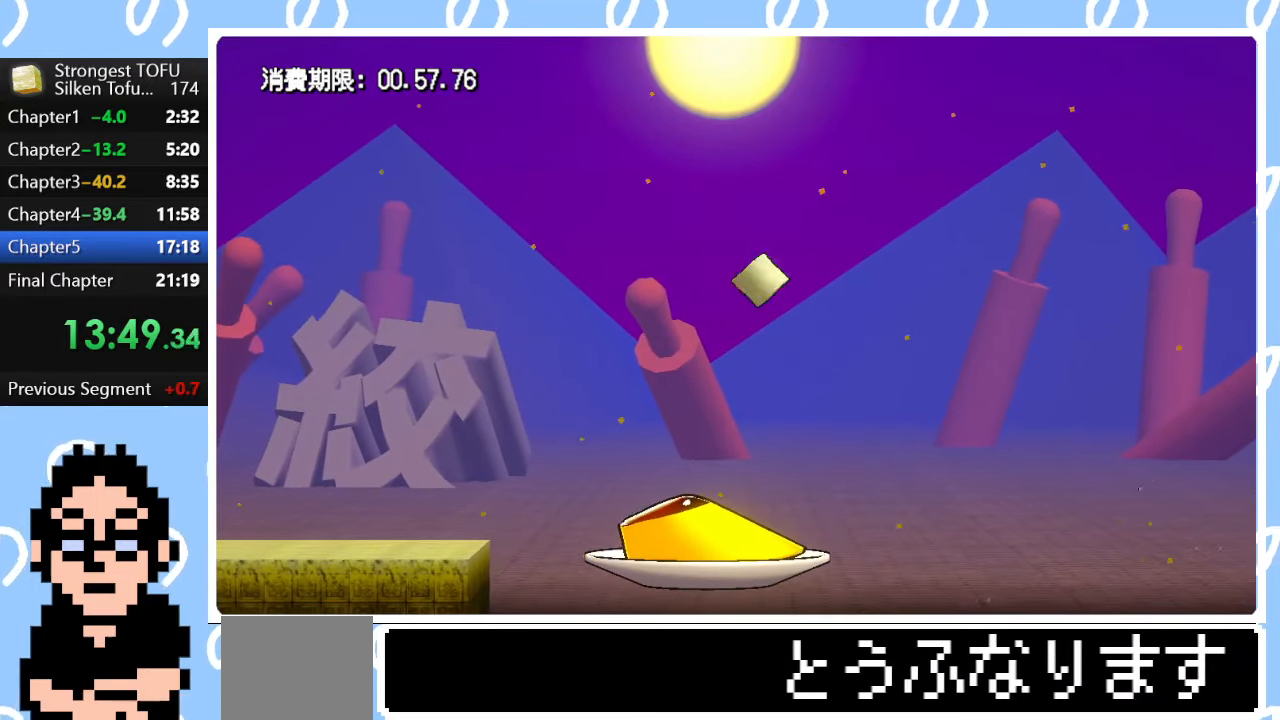
{"buttons": ["CIRCLE"], "left_stick": "up-right", "right_stick": "center", "events": [[150, "left_stick", "right"], [267, "left_stick", "center"], [317, "left_stick", "right"], [383, "left_stick", "up-right"], [467, "CIRCLE", "down"]]}
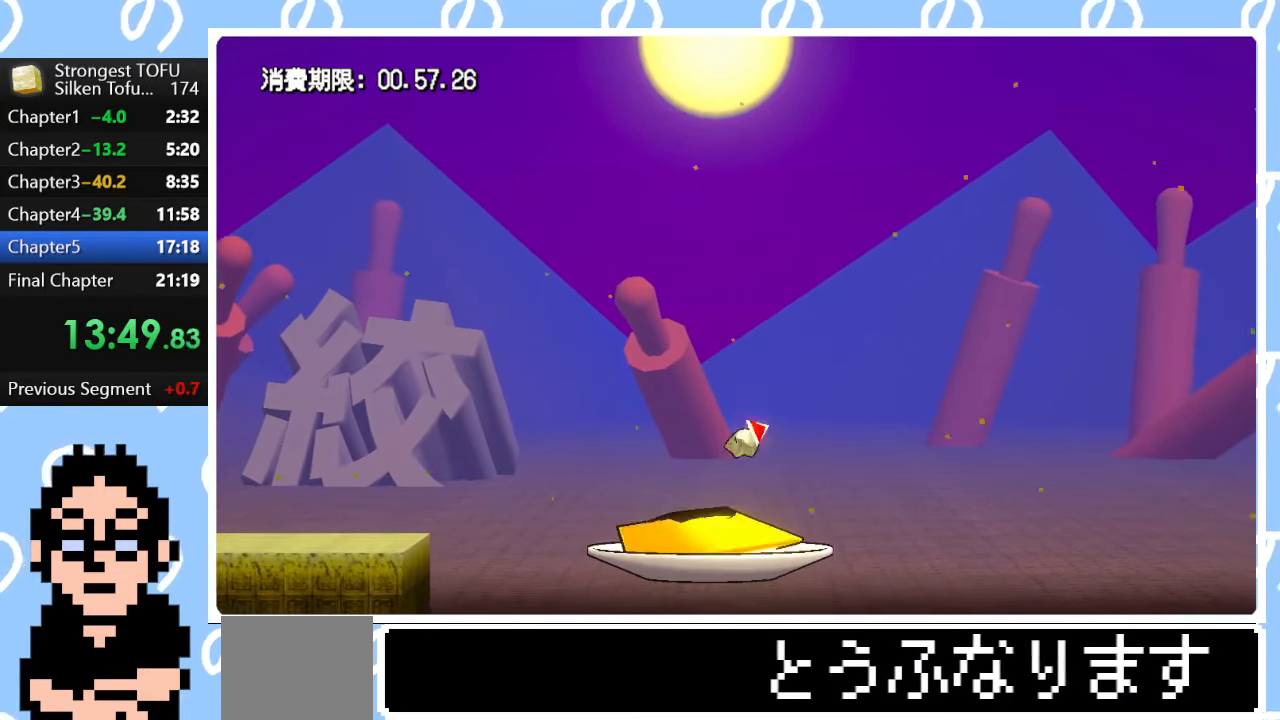
{"buttons": [], "left_stick": "up-right", "right_stick": "center", "events": [[367, "CIRCLE", "up"]]}
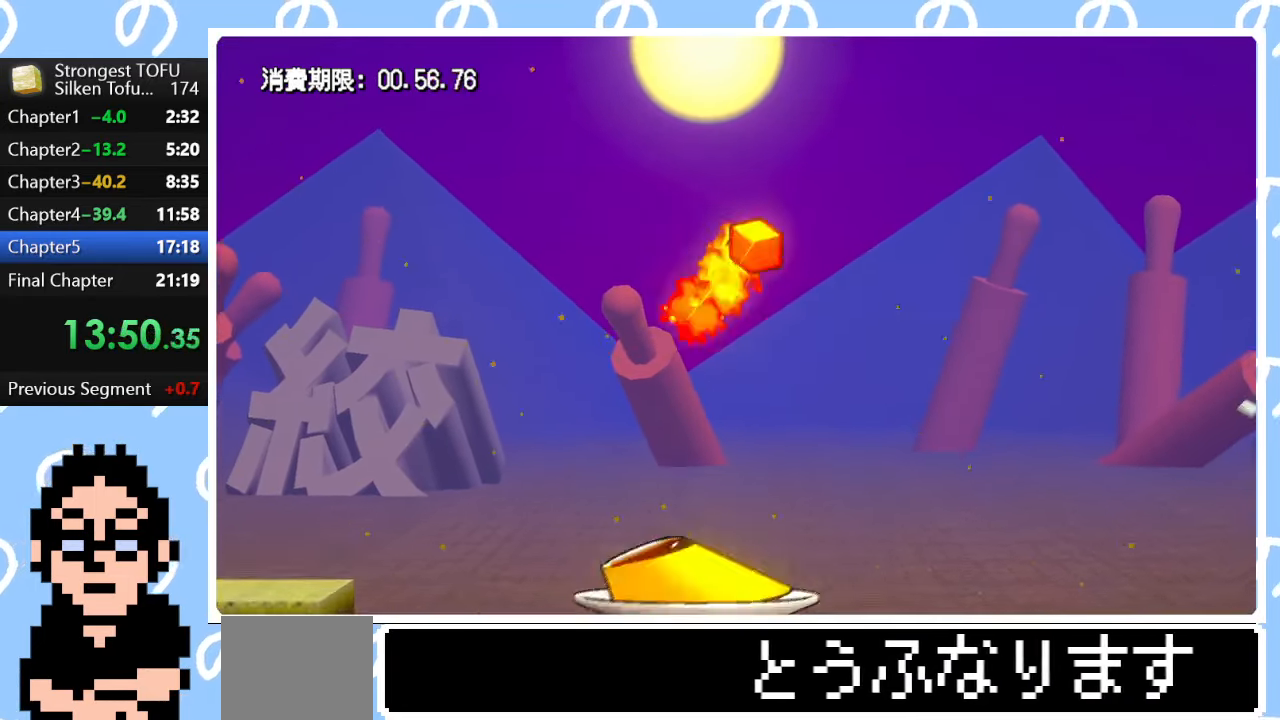
{"buttons": [], "left_stick": "up-right", "right_stick": "center", "events": []}
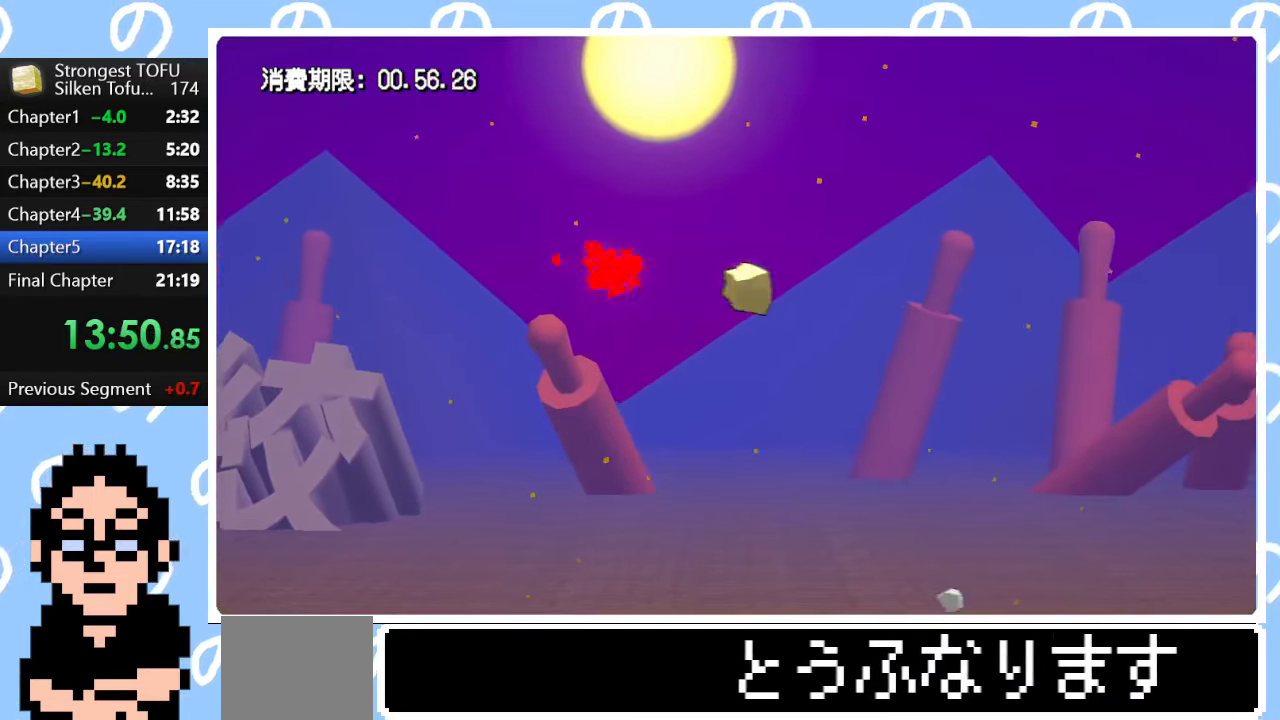
{"buttons": ["CIRCLE"], "left_stick": "up-right", "right_stick": "center", "events": [[467, "CIRCLE", "down"]]}
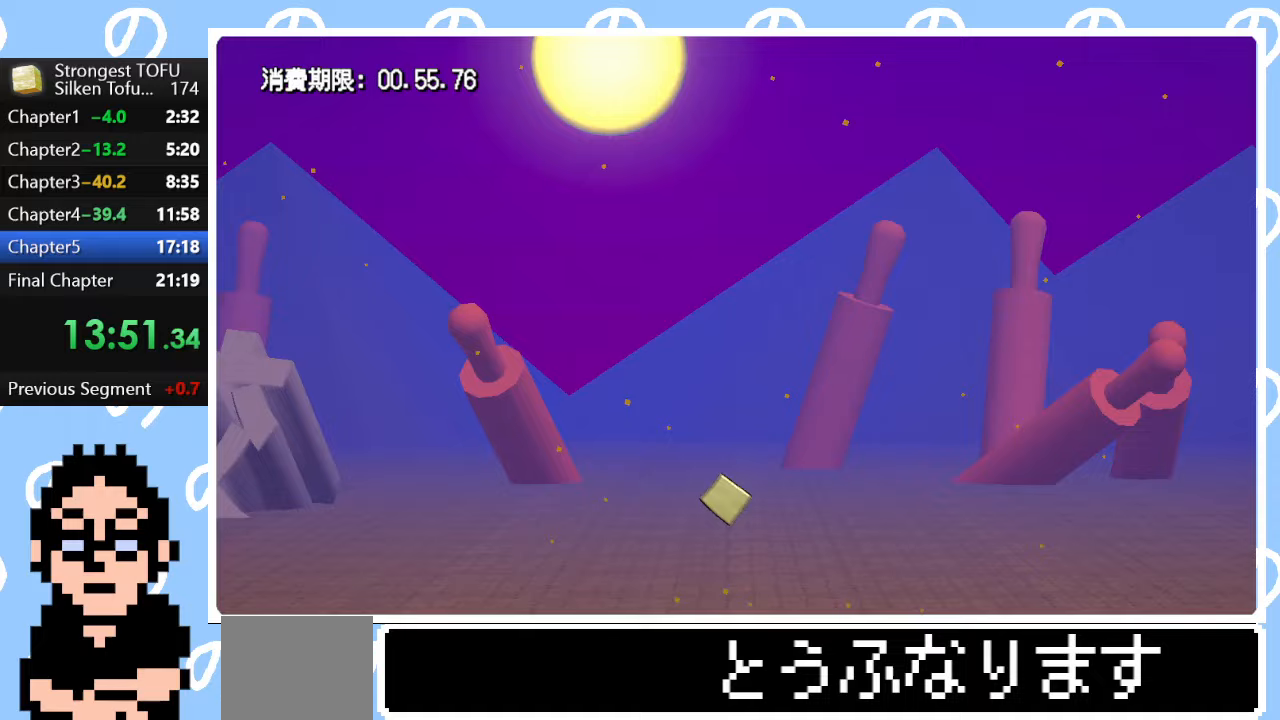
{"buttons": ["CIRCLE"], "left_stick": "up-right", "right_stick": "center", "events": []}
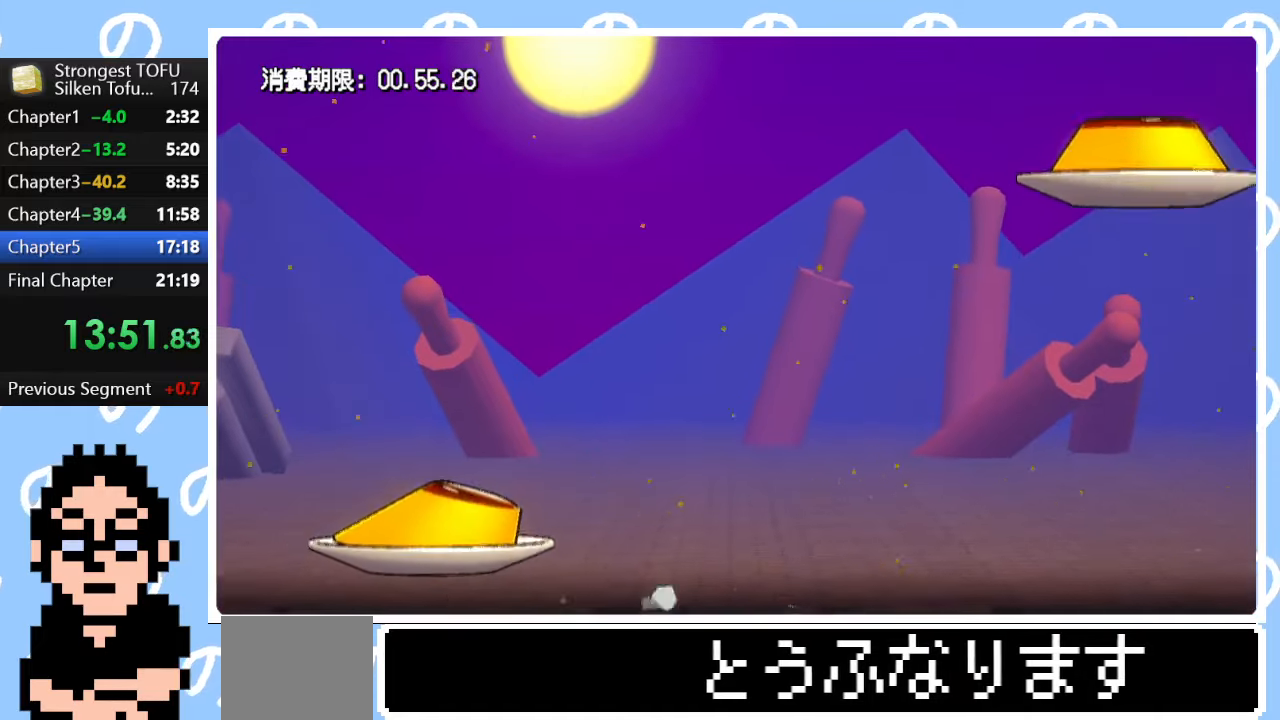
{"buttons": [], "left_stick": "right", "right_stick": "center", "events": [[267, "CIRCLE", "up"], [317, "left_stick", "right"]]}
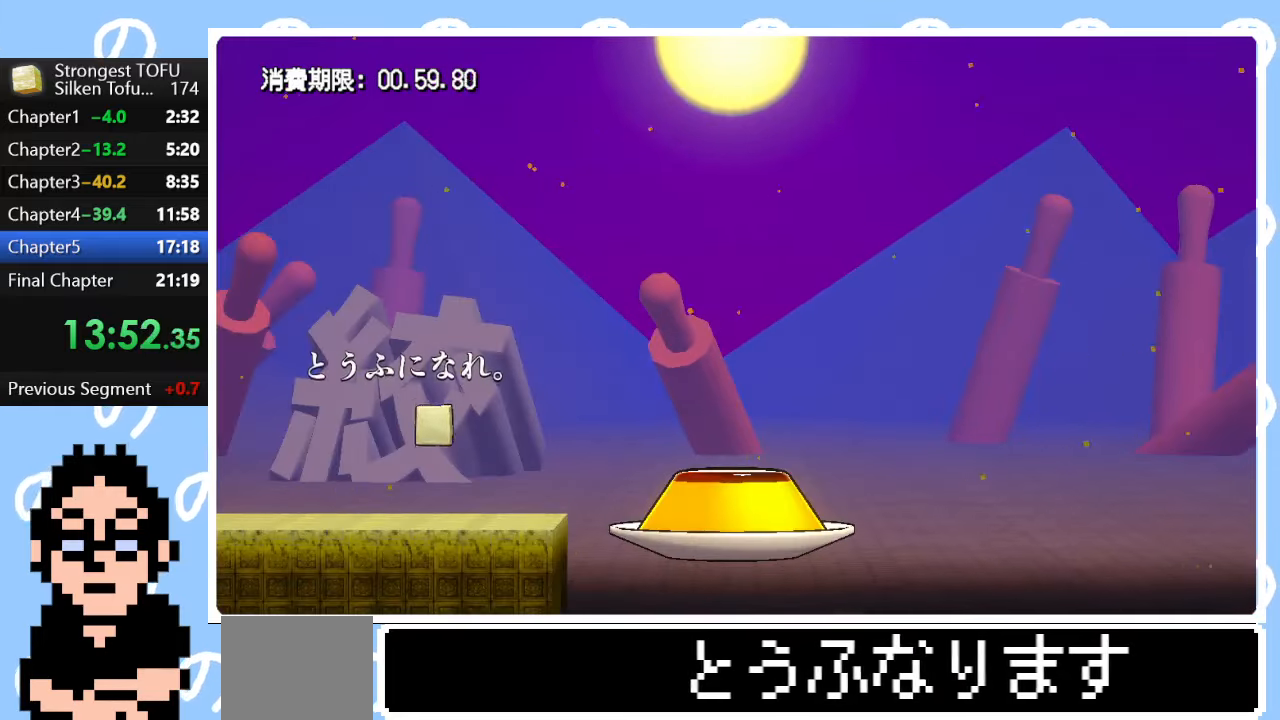
{"buttons": [], "left_stick": "right", "right_stick": "center", "events": []}
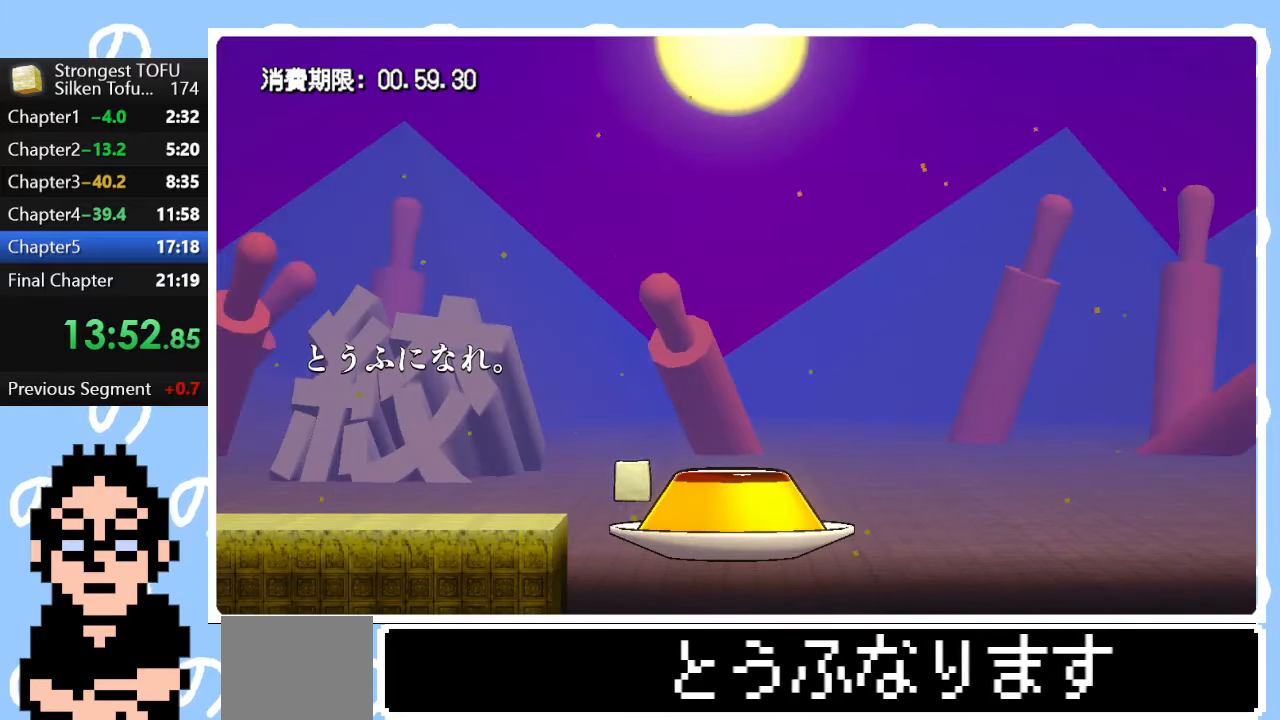
{"buttons": [], "left_stick": "up-left", "right_stick": "center", "events": [[367, "left_stick", "center"], [467, "left_stick", "up-left"]]}
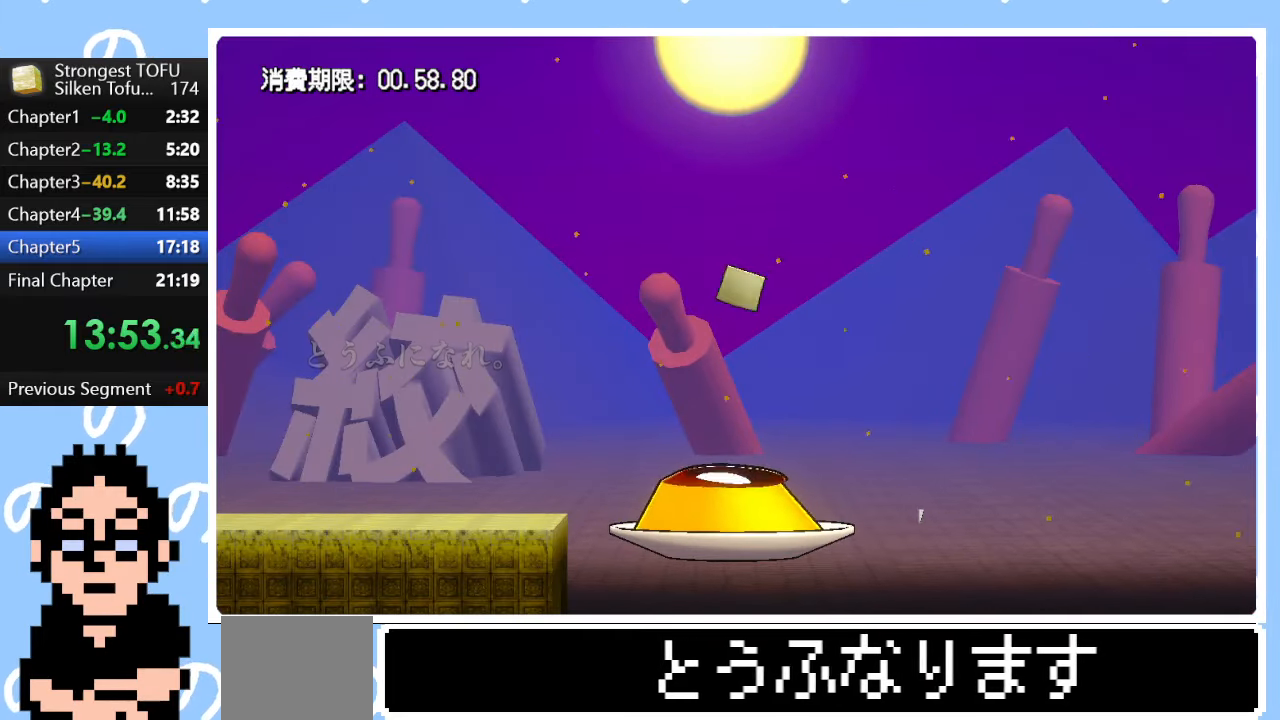
{"buttons": [], "left_stick": "center", "right_stick": "center", "events": [[67, "left_stick", "center"]]}
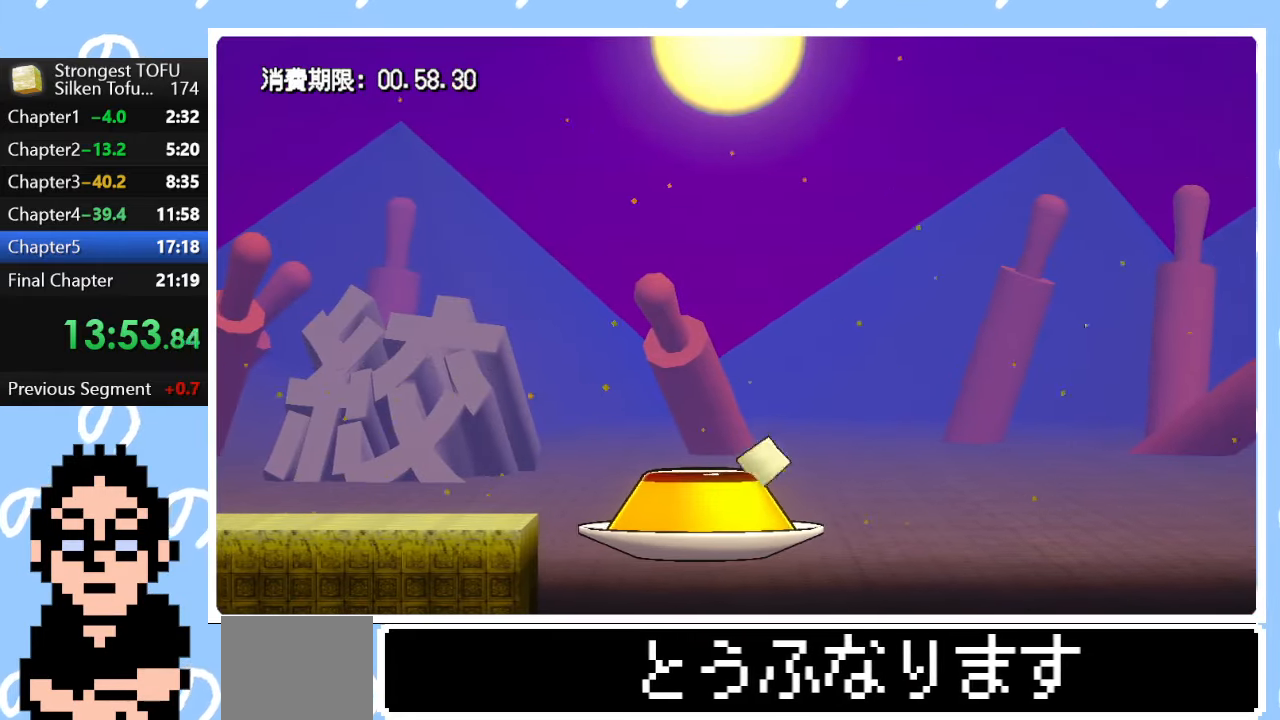
{"buttons": [], "left_stick": "center", "right_stick": "center", "events": [[150, "left_stick", "right"], [317, "left_stick", "center"]]}
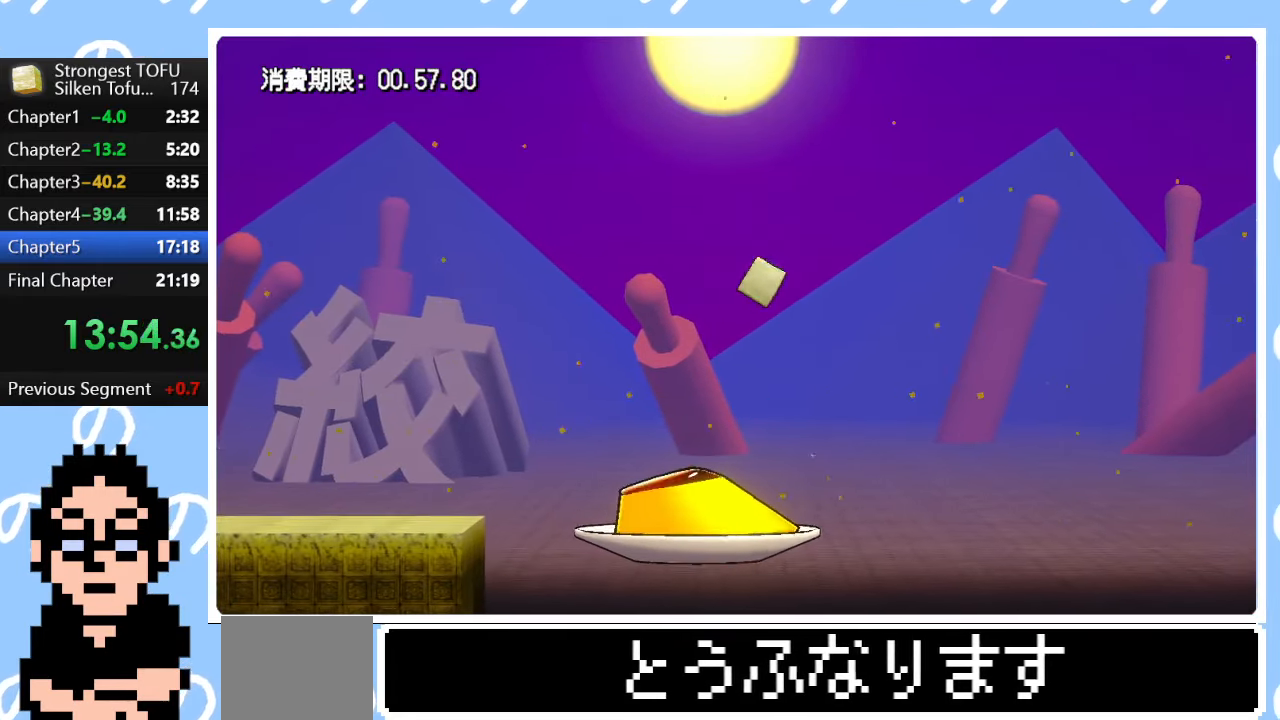
{"buttons": ["CIRCLE"], "left_stick": "up-right", "right_stick": "center", "events": [[167, "left_stick", "up-left"], [267, "left_stick", "center"], [350, "left_stick", "up-right"], [433, "CIRCLE", "down"]]}
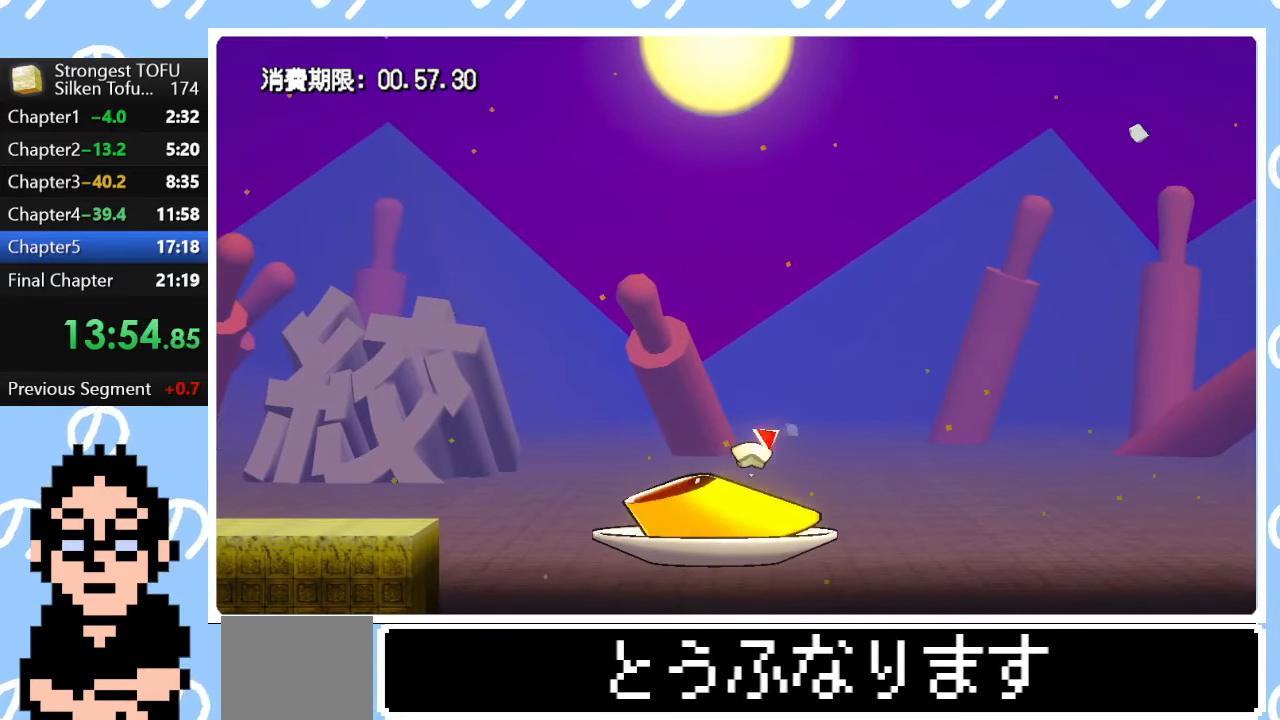
{"buttons": [], "left_stick": "up-right", "right_stick": "center", "events": [[350, "CIRCLE", "up"]]}
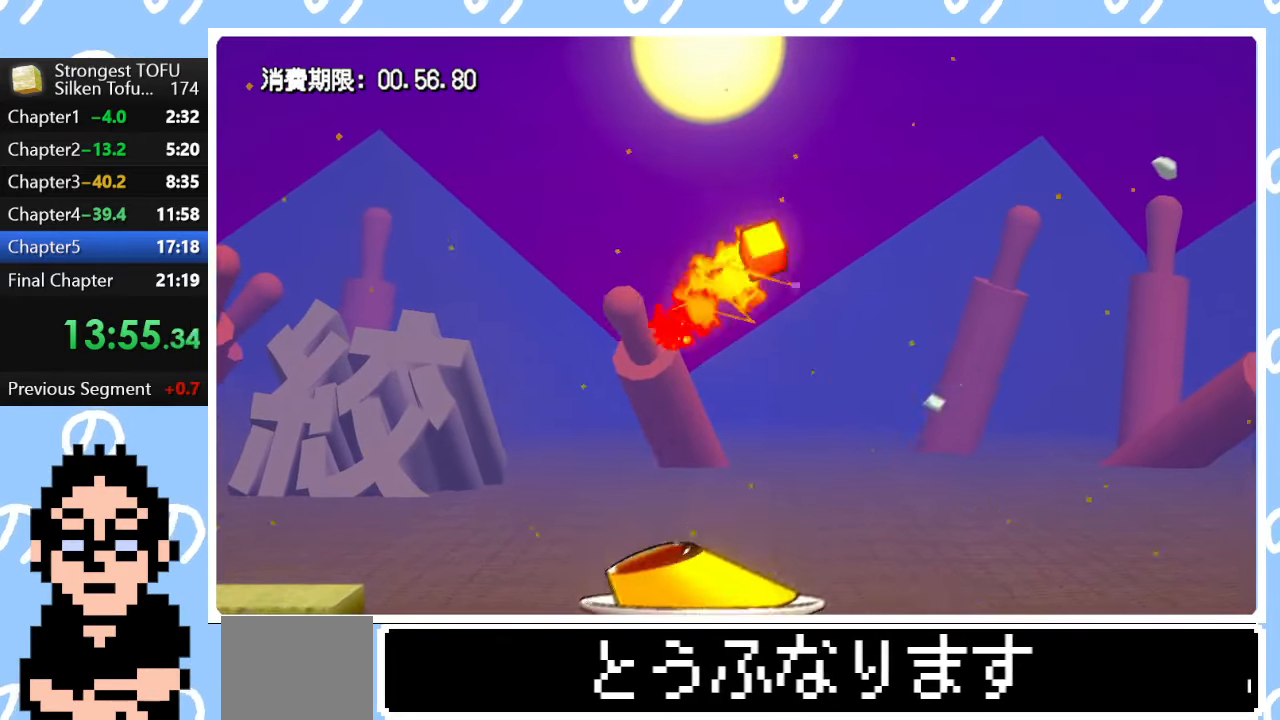
{"buttons": [], "left_stick": "up-right", "right_stick": "center", "events": []}
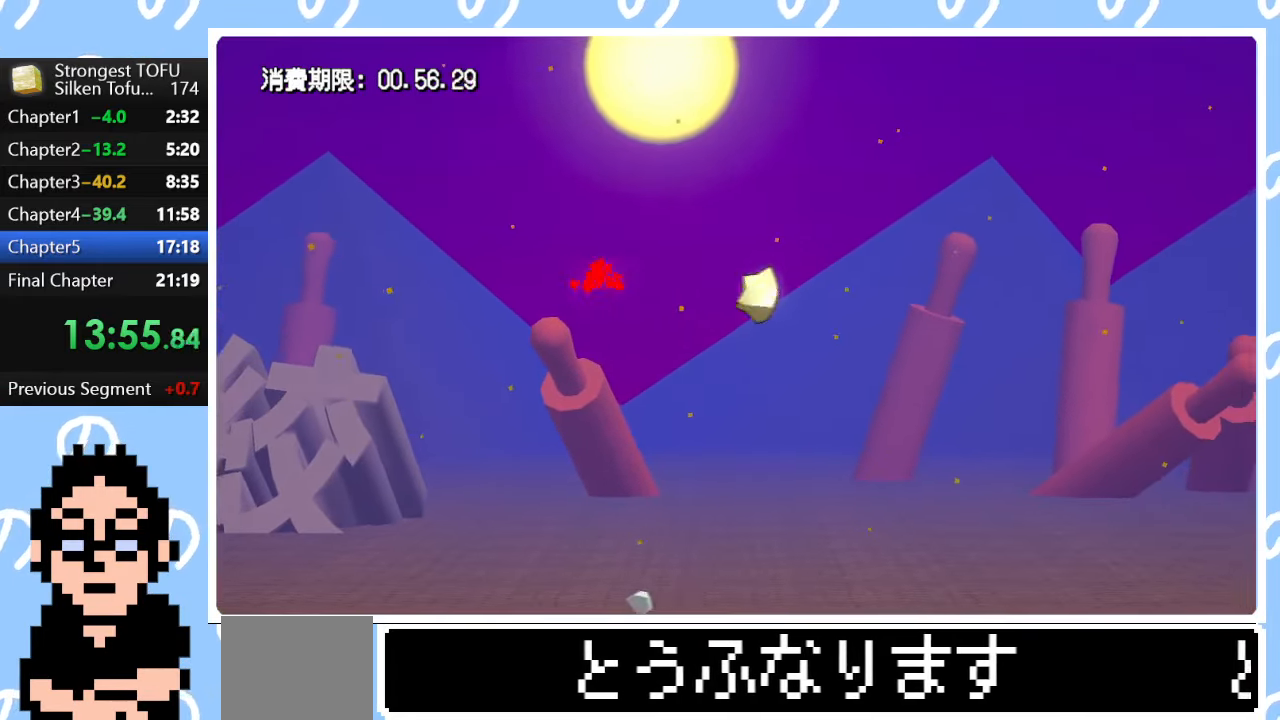
{"buttons": ["CIRCLE"], "left_stick": "up-right", "right_stick": "center", "events": [[350, "CIRCLE", "down"]]}
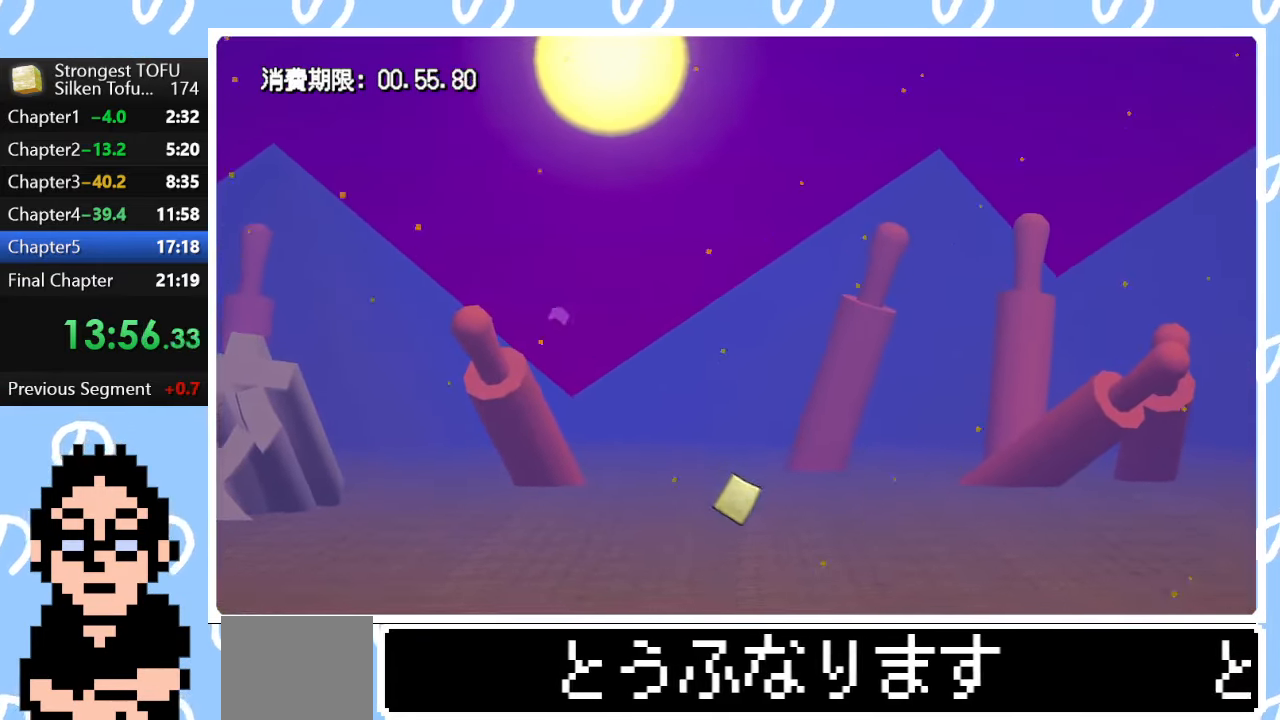
{"buttons": [], "left_stick": "up-right", "right_stick": "center", "events": [[500, "CIRCLE", "up"]]}
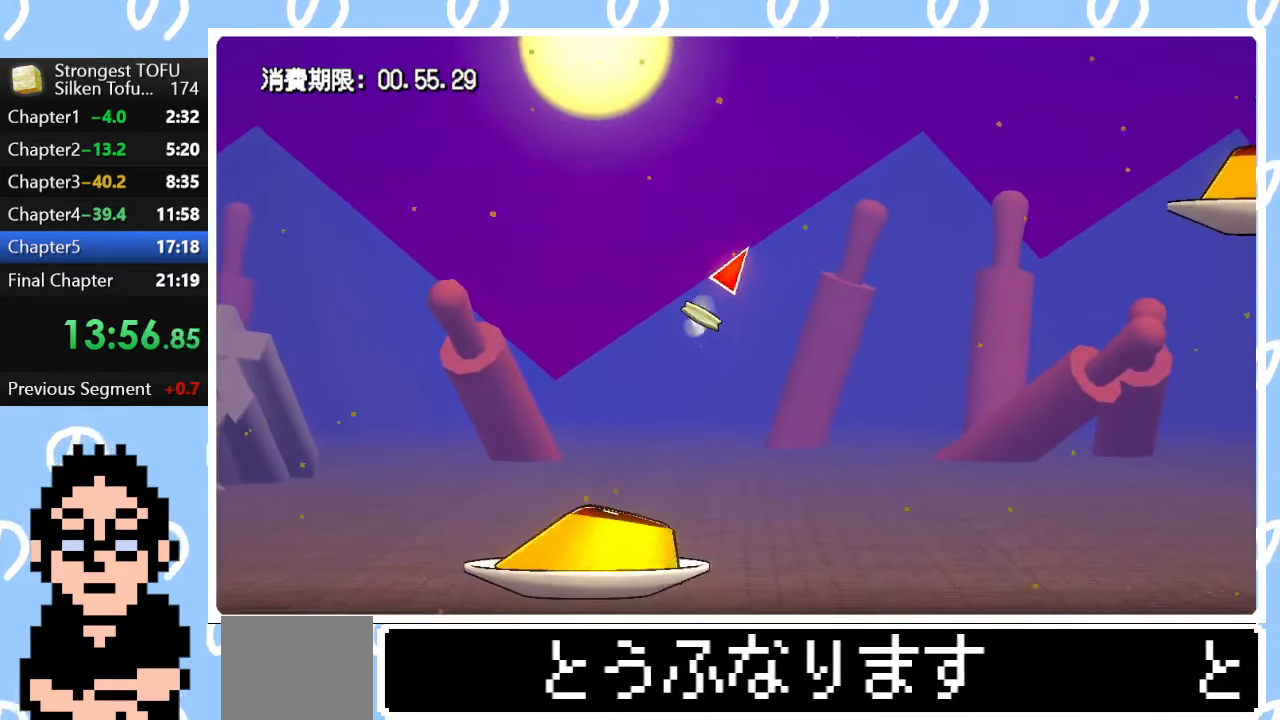
{"buttons": [], "left_stick": "up-right", "right_stick": "center", "events": []}